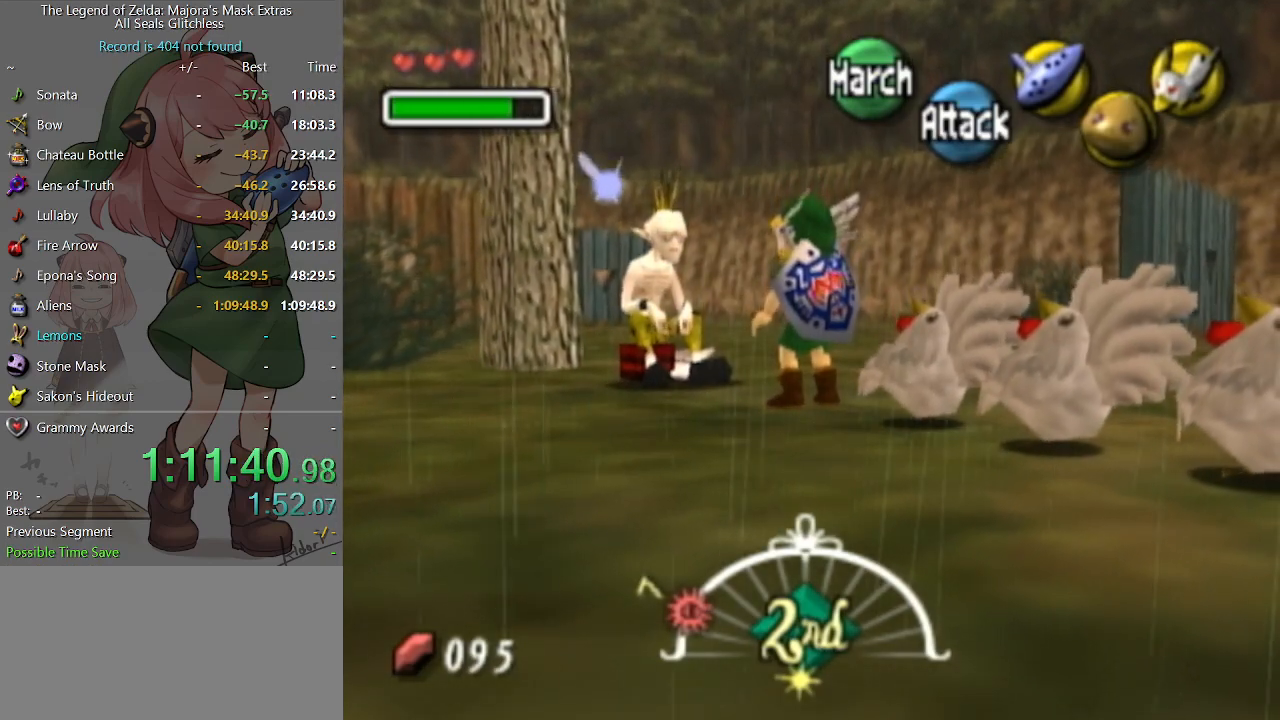
Gameplay with a controller (Nintendo layout); each line is a JSON object with the inputs held at the frame after it. "events" lists button and stick changes between this image and that frame as [ms after this image, input, new state], when the widget could be followed in between. Not read: L3 R3.
{"buttons": [], "left_stick": "center", "right_stick": "center", "events": []}
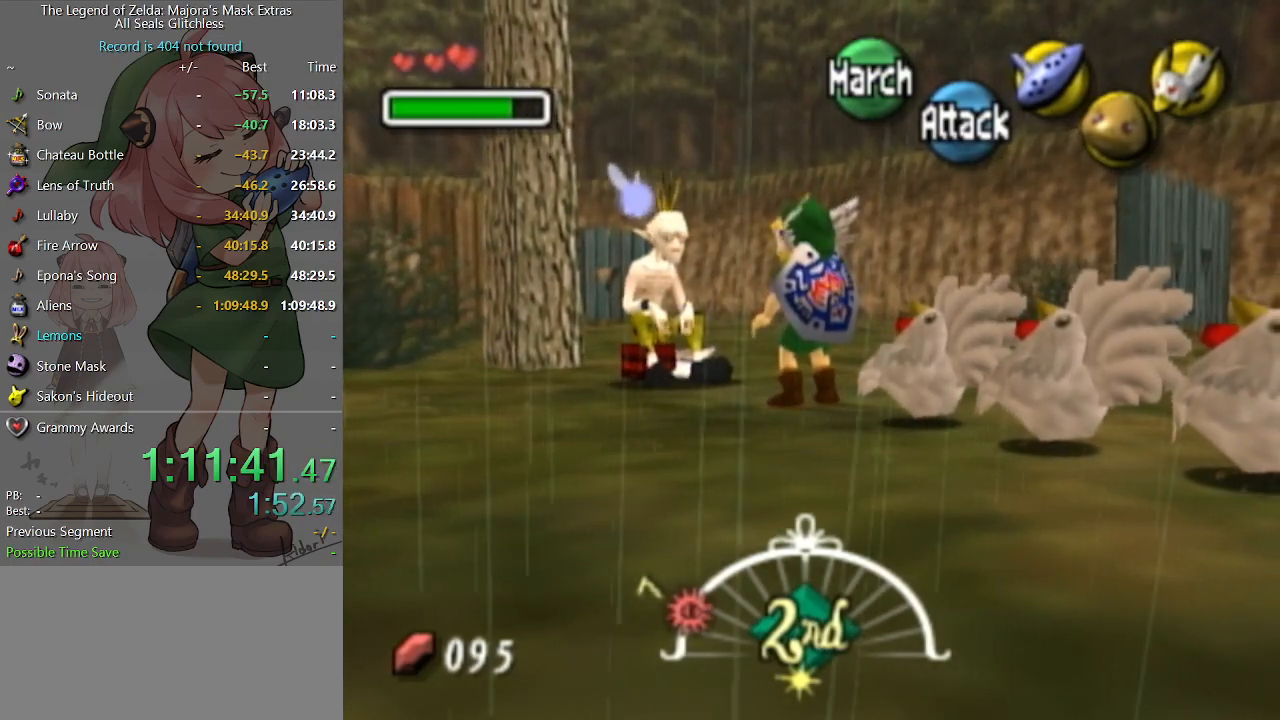
{"buttons": [], "left_stick": "center", "right_stick": "center", "events": []}
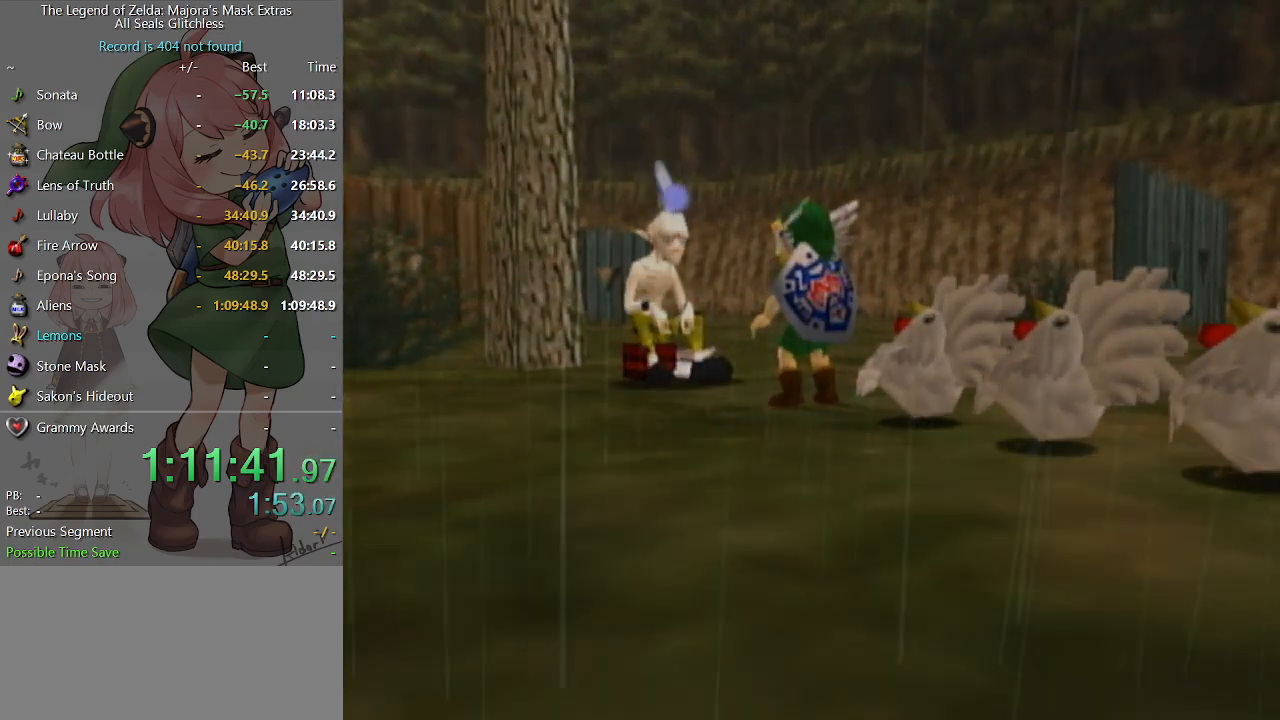
{"buttons": ["B"], "left_stick": "center", "right_stick": "center", "events": [[333, "A", "down"], [367, "A", "up"], [433, "A", "down"], [500, "A", "up"], [500, "B", "down"]]}
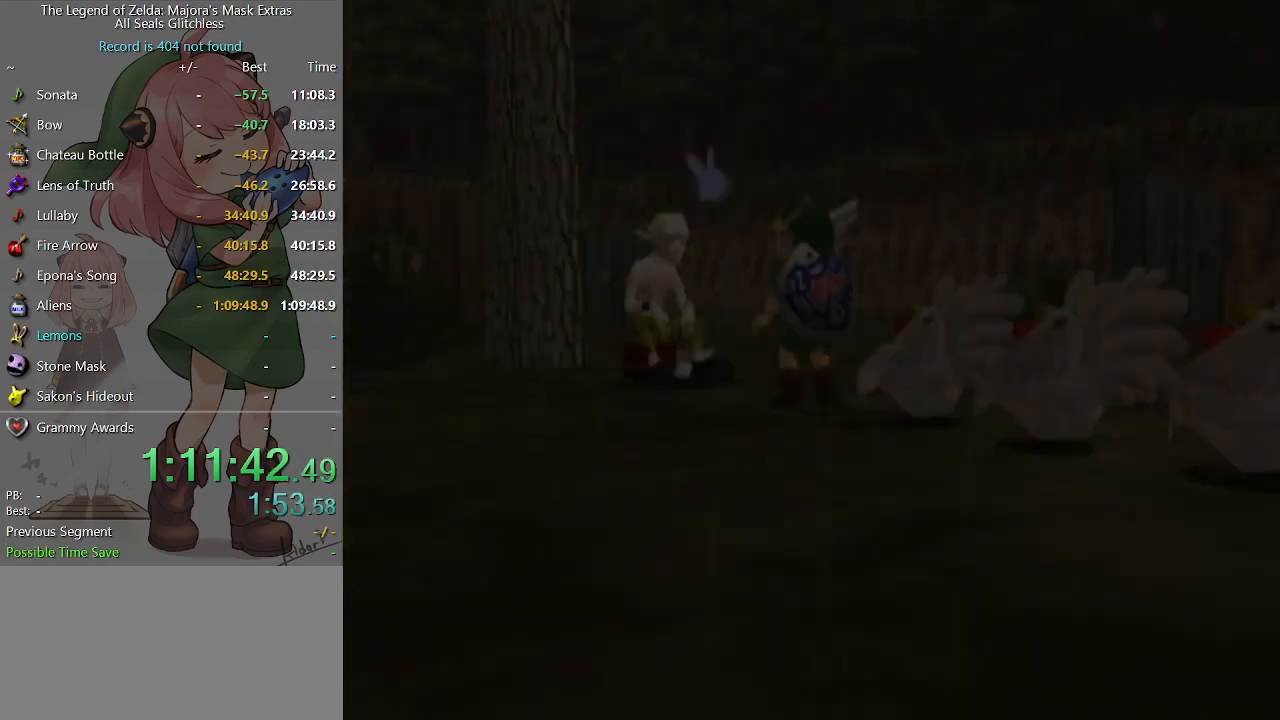
{"buttons": [], "left_stick": "center", "right_stick": "center", "events": [[67, "B", "up"], [100, "A", "down"], [133, "A", "up"], [167, "A", "down"], [200, "A", "up"], [200, "B", "down"], [267, "B", "up"], [333, "B", "down"], [400, "A", "down"], [467, "A", "up"], [500, "B", "up"]]}
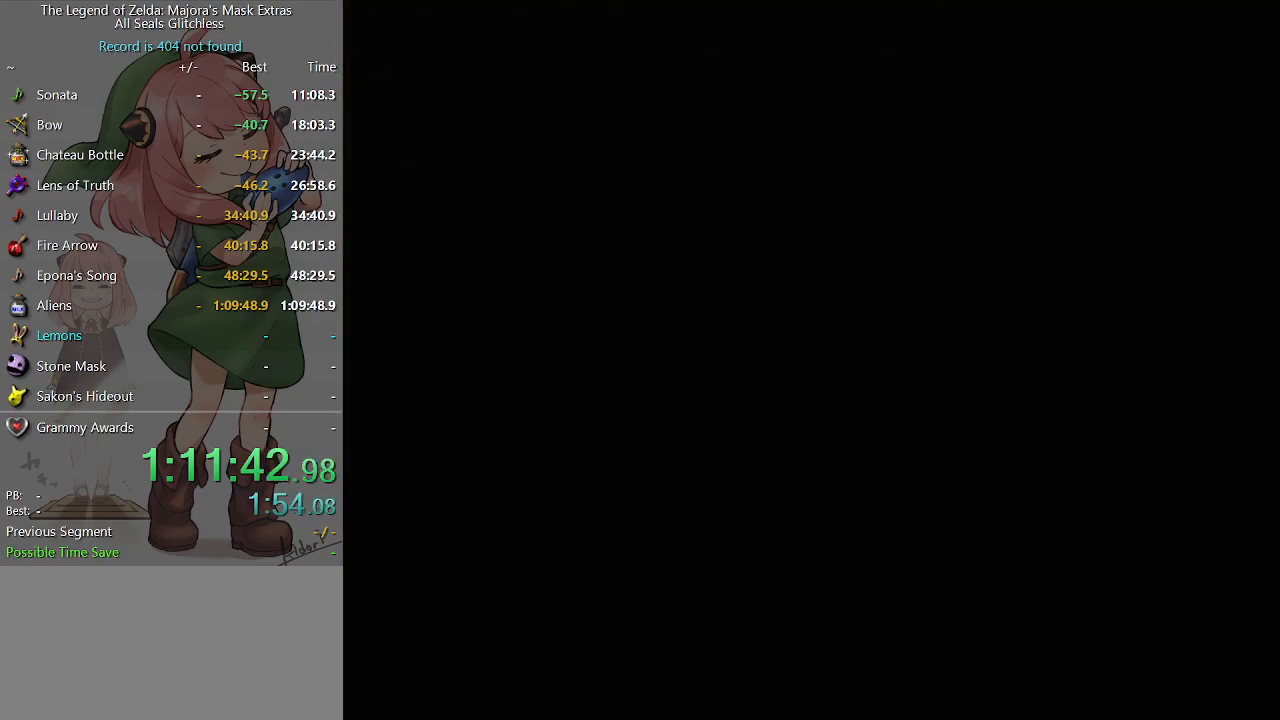
{"buttons": [], "left_stick": "center", "right_stick": "center", "events": [[67, "B", "down"], [133, "B", "up"], [167, "B", "down"], [233, "A", "down"], [233, "B", "up"], [300, "A", "up"], [300, "B", "down"], [333, "B", "up"], [367, "A", "down"], [433, "A", "up"], [433, "B", "down"], [467, "B", "up"]]}
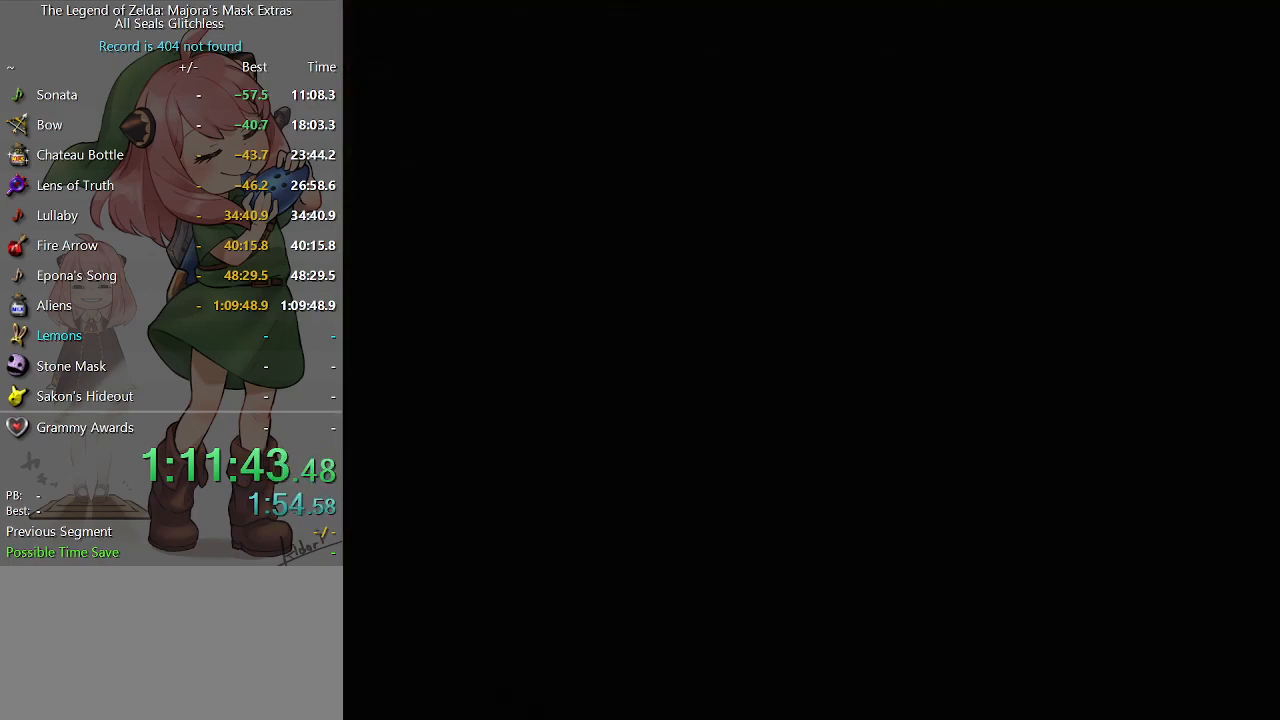
{"buttons": ["B"], "left_stick": "center", "right_stick": "center", "events": [[33, "B", "down"], [100, "B", "up"], [133, "A", "down"], [167, "A", "up"], [167, "B", "down"], [200, "B", "up"], [233, "A", "down"], [267, "A", "up"], [267, "B", "down"], [333, "A", "down"], [333, "B", "up"], [367, "A", "up"], [400, "B", "down"], [433, "B", "up"], [467, "A", "down"], [500, "A", "up"], [500, "B", "down"]]}
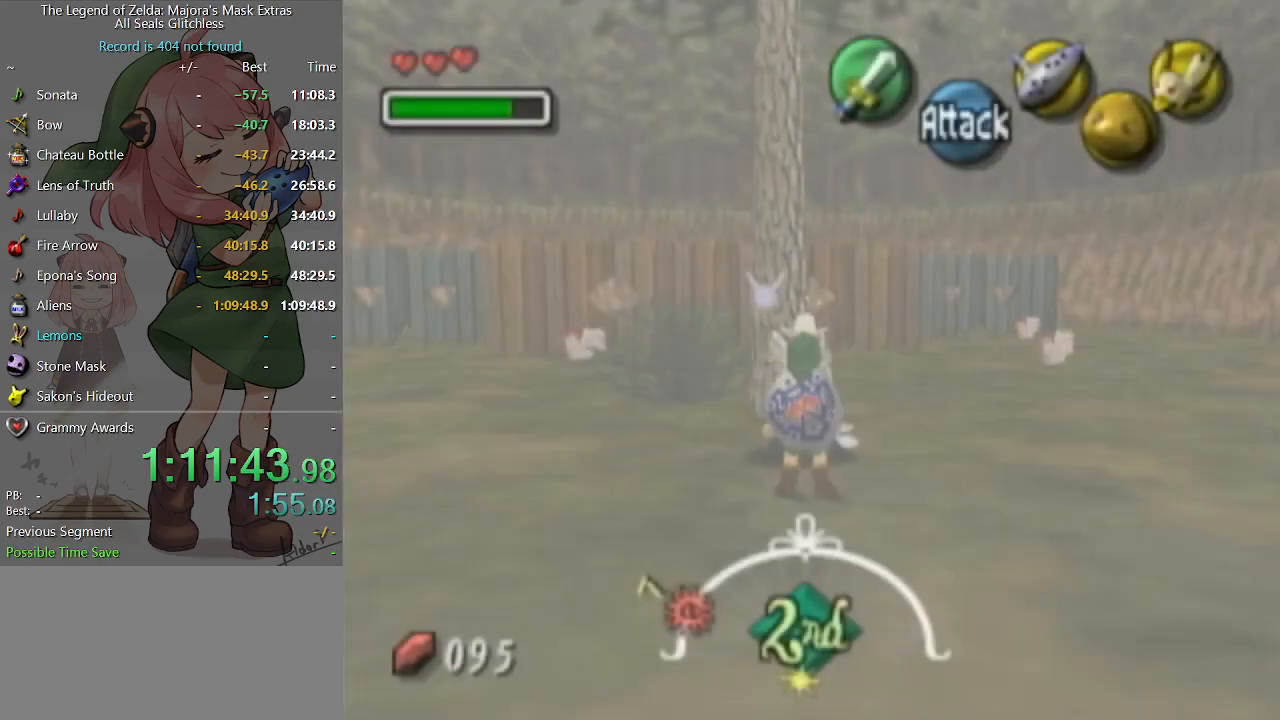
{"buttons": ["B"], "left_stick": "center", "right_stick": "center", "events": [[67, "A", "down"], [67, "B", "up"], [133, "A", "up"], [167, "B", "down"], [200, "A", "down"], [200, "B", "up"], [233, "A", "up"], [233, "B", "down"], [267, "B", "up"], [300, "A", "down"], [367, "A", "up"], [367, "B", "down"], [400, "B", "up"], [433, "A", "down"], [467, "A", "up"], [500, "B", "down"]]}
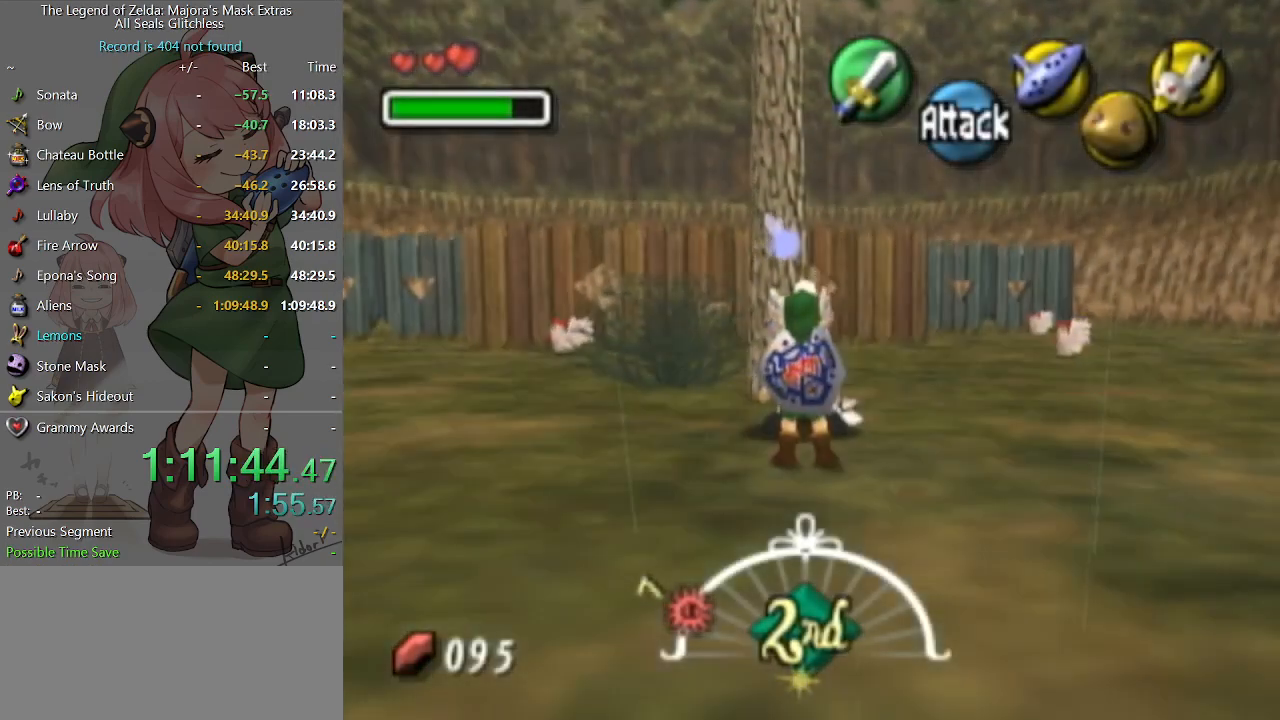
{"buttons": [], "left_stick": "center", "right_stick": "center", "events": [[33, "B", "up"], [67, "A", "down"], [100, "A", "up"], [100, "B", "down"], [167, "A", "down"], [167, "B", "up"], [200, "A", "up"], [233, "B", "down"], [267, "A", "down"], [267, "B", "up"], [333, "A", "up"], [333, "B", "down"], [400, "B", "up"], [467, "B", "down"], [500, "B", "up"]]}
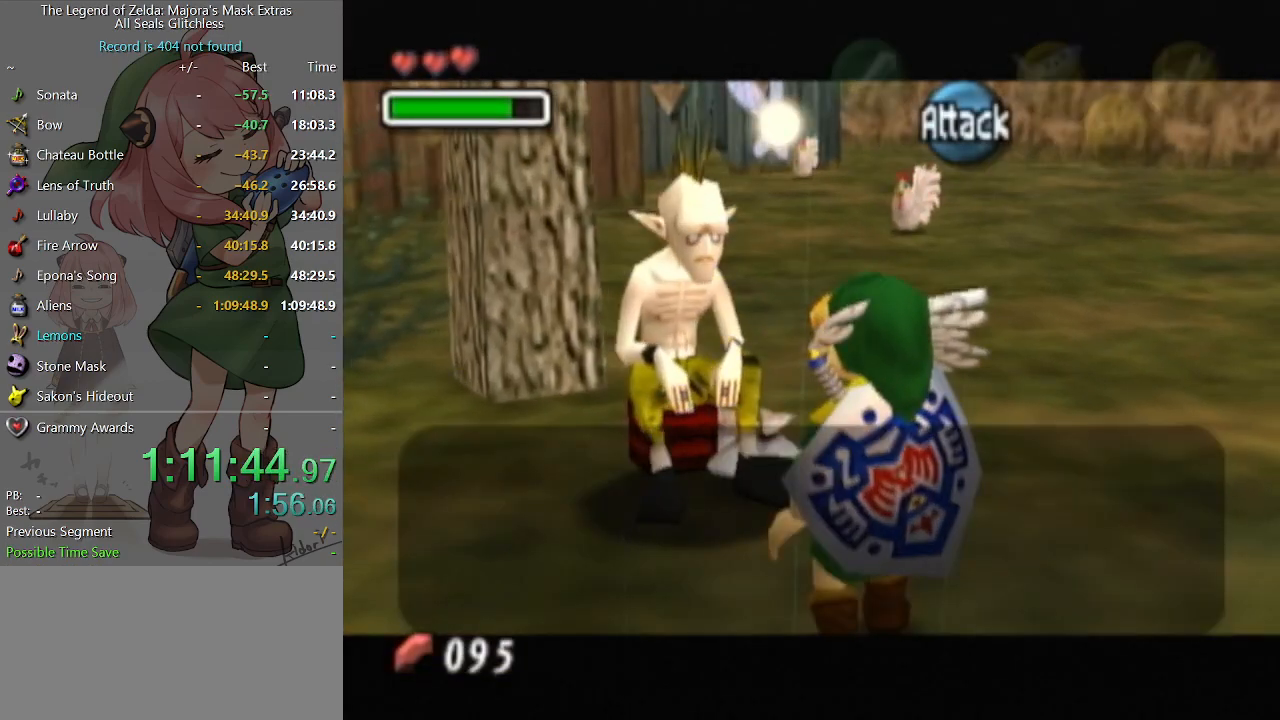
{"buttons": ["B"], "left_stick": "center", "right_stick": "center", "events": [[100, "B", "down"], [133, "B", "up"], [167, "A", "down"], [200, "A", "up"], [233, "A", "down"], [267, "A", "up"], [300, "B", "down"], [333, "B", "up"], [367, "A", "down"], [400, "A", "up"], [400, "B", "down"], [433, "B", "up"], [467, "A", "down"], [500, "A", "up"], [500, "B", "down"]]}
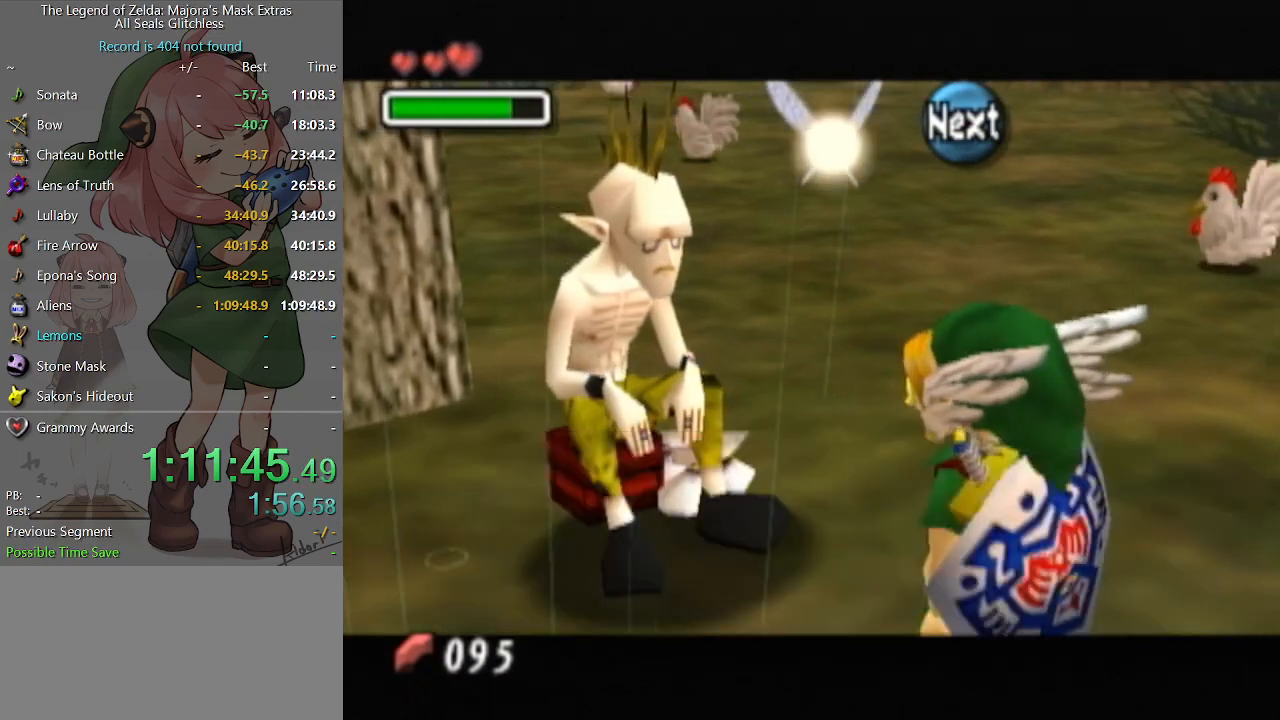
{"buttons": [], "left_stick": "center", "right_stick": "center", "events": [[33, "B", "up"]]}
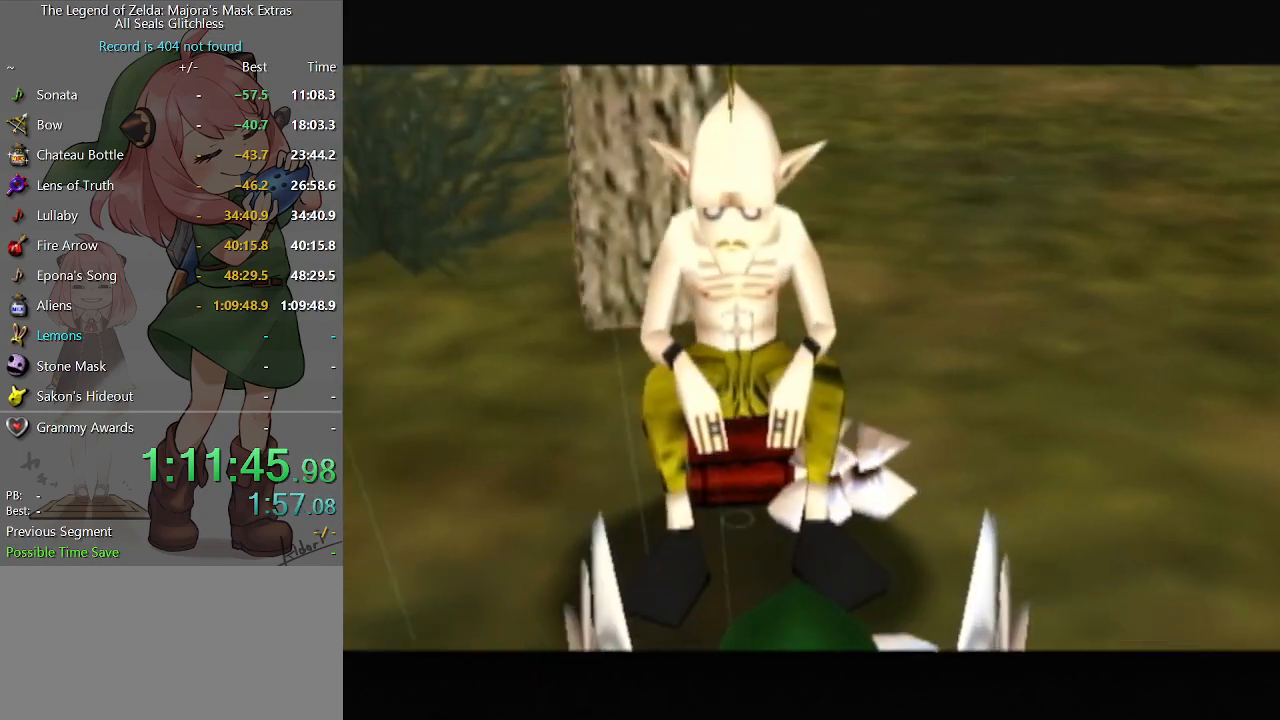
{"buttons": [], "left_stick": "center", "right_stick": "center", "events": []}
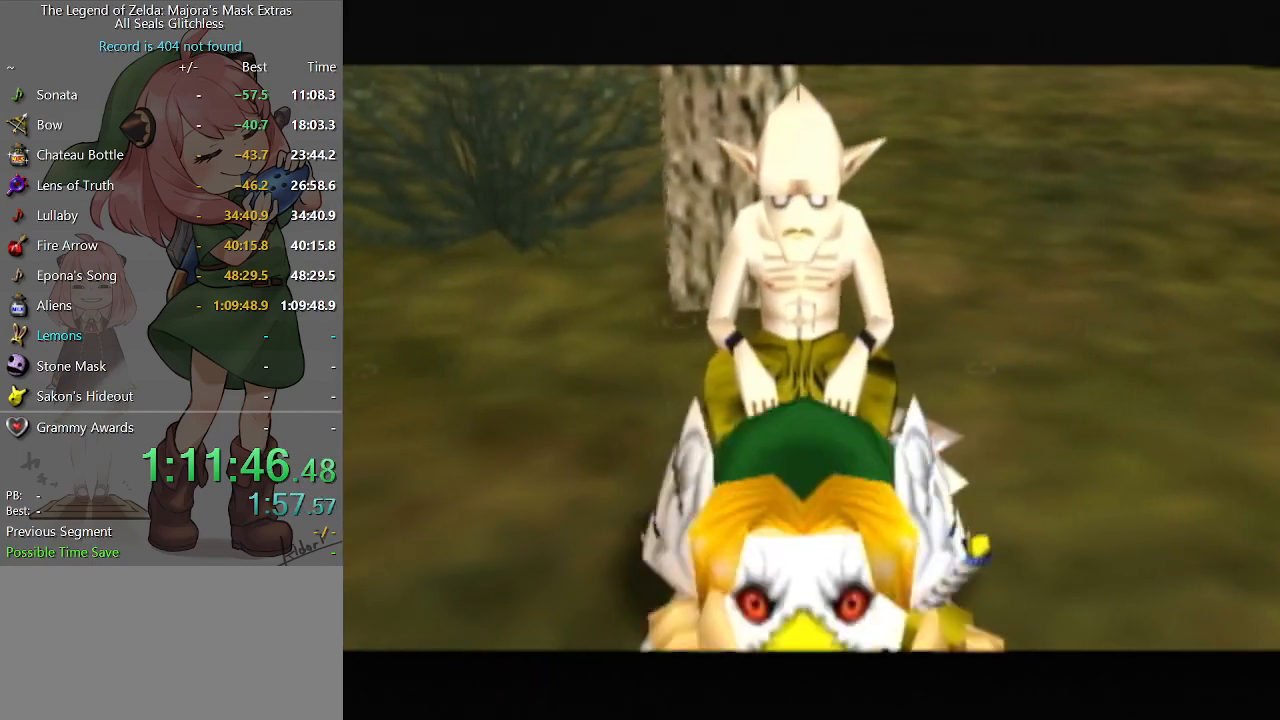
{"buttons": ["B"], "left_stick": "center", "right_stick": "center", "events": [[467, "B", "down"]]}
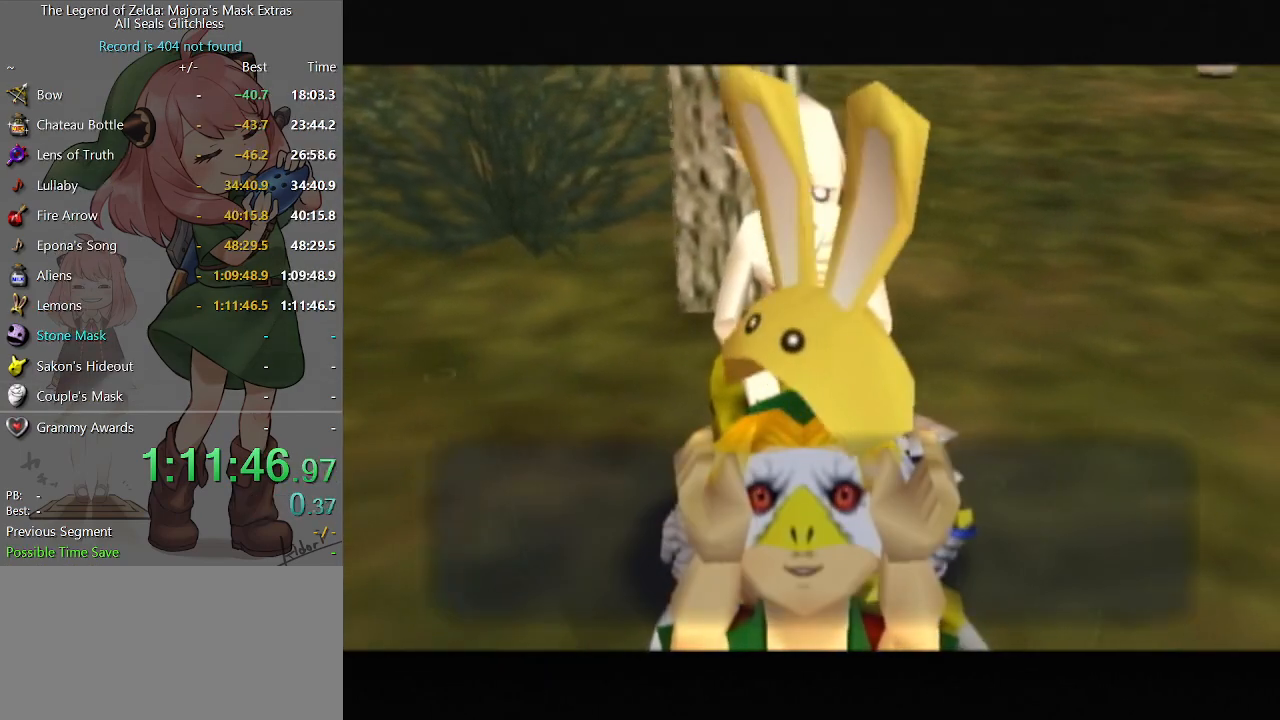
{"buttons": [], "left_stick": "center", "right_stick": "center", "events": [[33, "B", "up"], [100, "B", "down"], [233, "B", "up"], [300, "B", "down"], [367, "B", "up"], [433, "B", "down"], [500, "B", "up"]]}
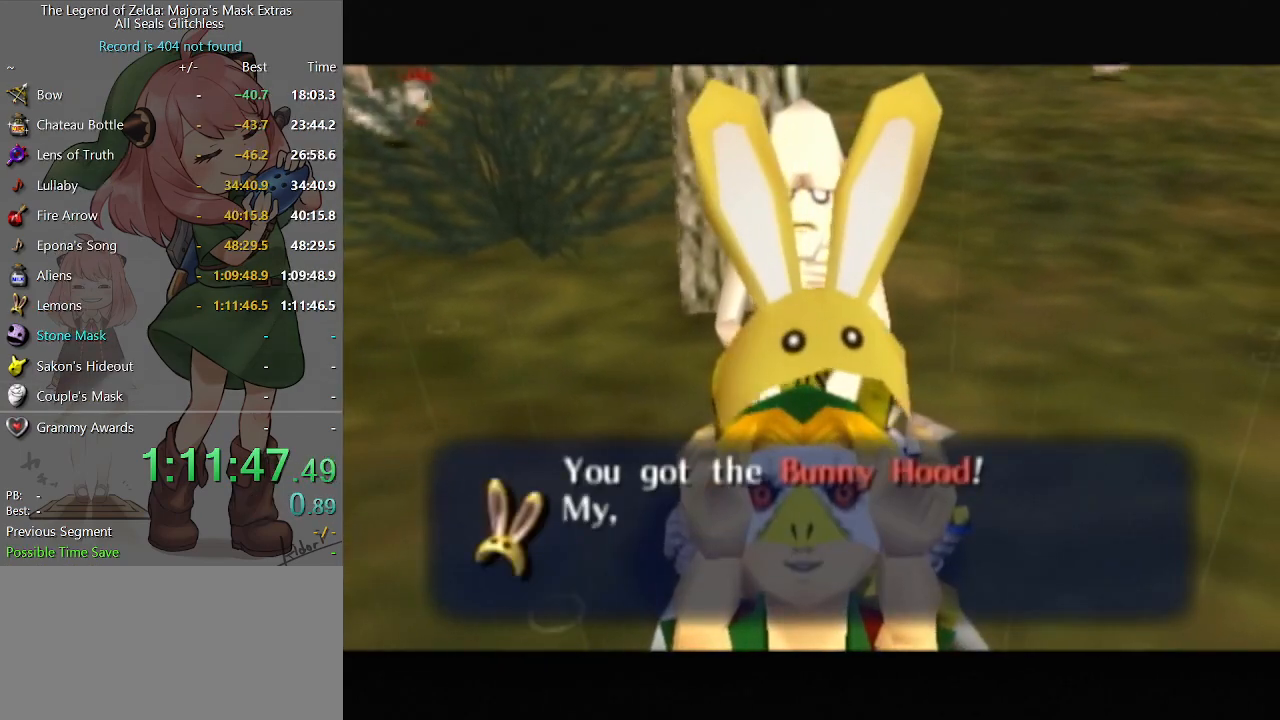
{"buttons": [], "left_stick": "center", "right_stick": "center", "events": [[100, "B", "down"], [167, "B", "up"], [267, "B", "down"], [300, "B", "up"]]}
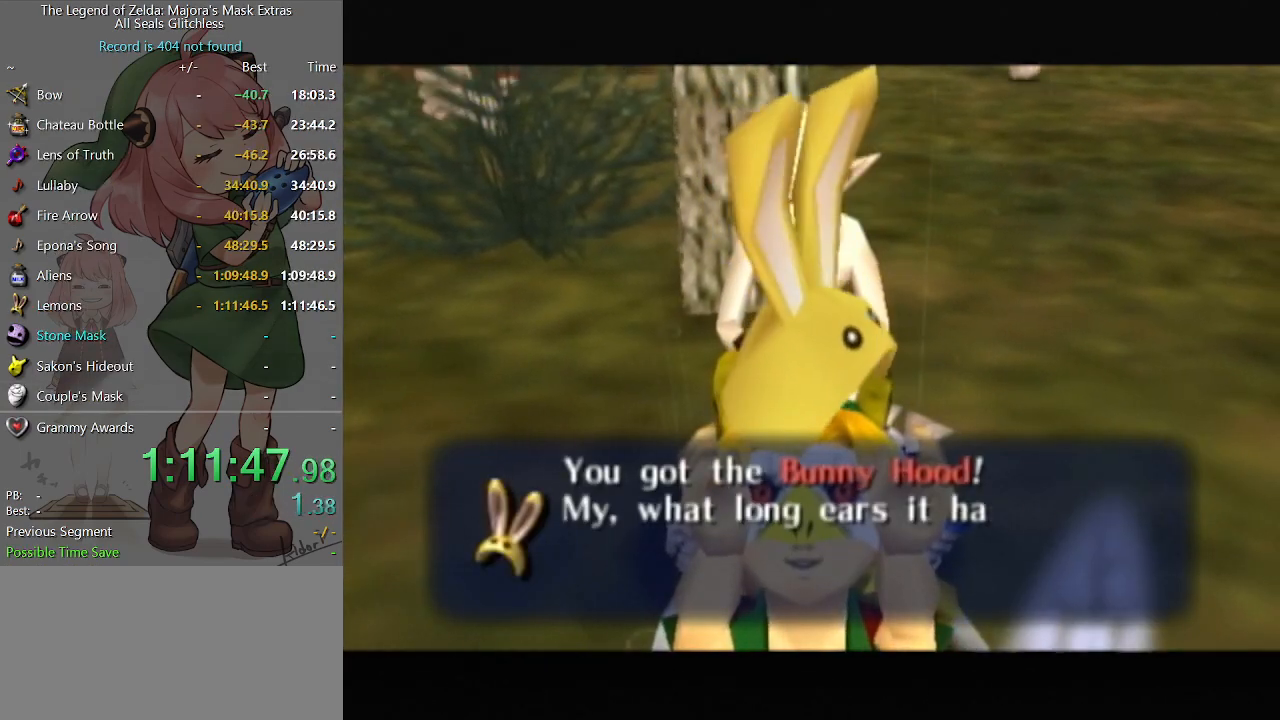
{"buttons": [], "left_stick": "center", "right_stick": "center", "events": [[133, "B", "down"], [200, "B", "up"], [233, "B", "down"], [300, "B", "up"], [367, "B", "down"], [467, "B", "up"]]}
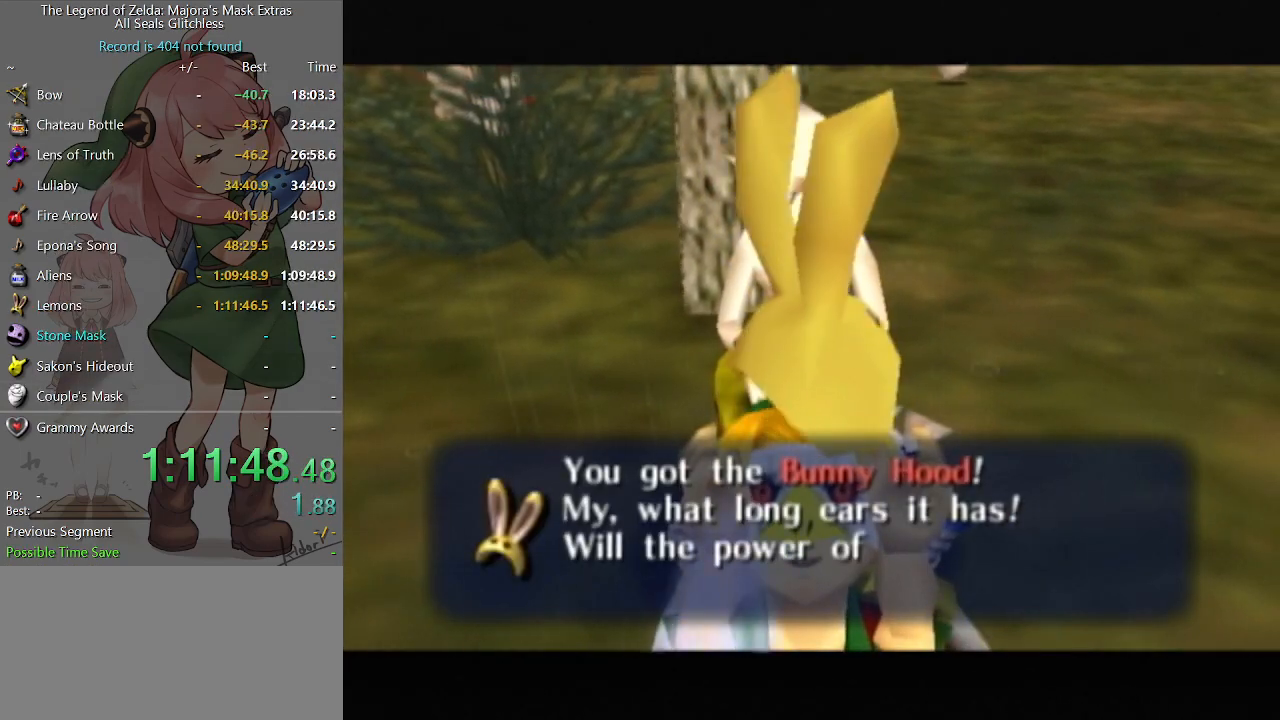
{"buttons": ["B"], "left_stick": "center", "right_stick": "center", "events": [[67, "B", "down"], [133, "B", "up"], [200, "B", "down"], [300, "B", "up"], [367, "B", "down"], [433, "B", "up"], [500, "B", "down"]]}
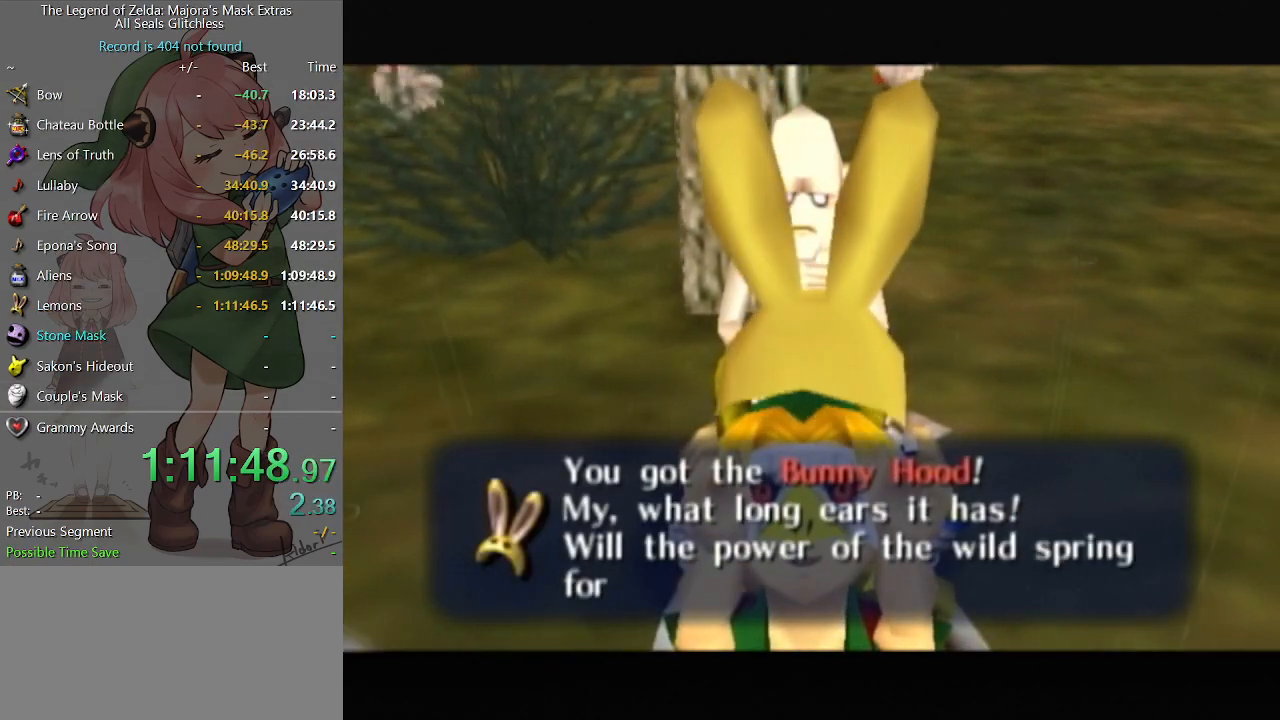
{"buttons": [], "left_stick": "center", "right_stick": "center", "events": [[100, "B", "up"], [133, "B", "down"], [167, "B", "up"], [200, "B", "down"], [267, "B", "up"], [333, "B", "down"], [400, "B", "up"], [467, "B", "down"], [500, "B", "up"]]}
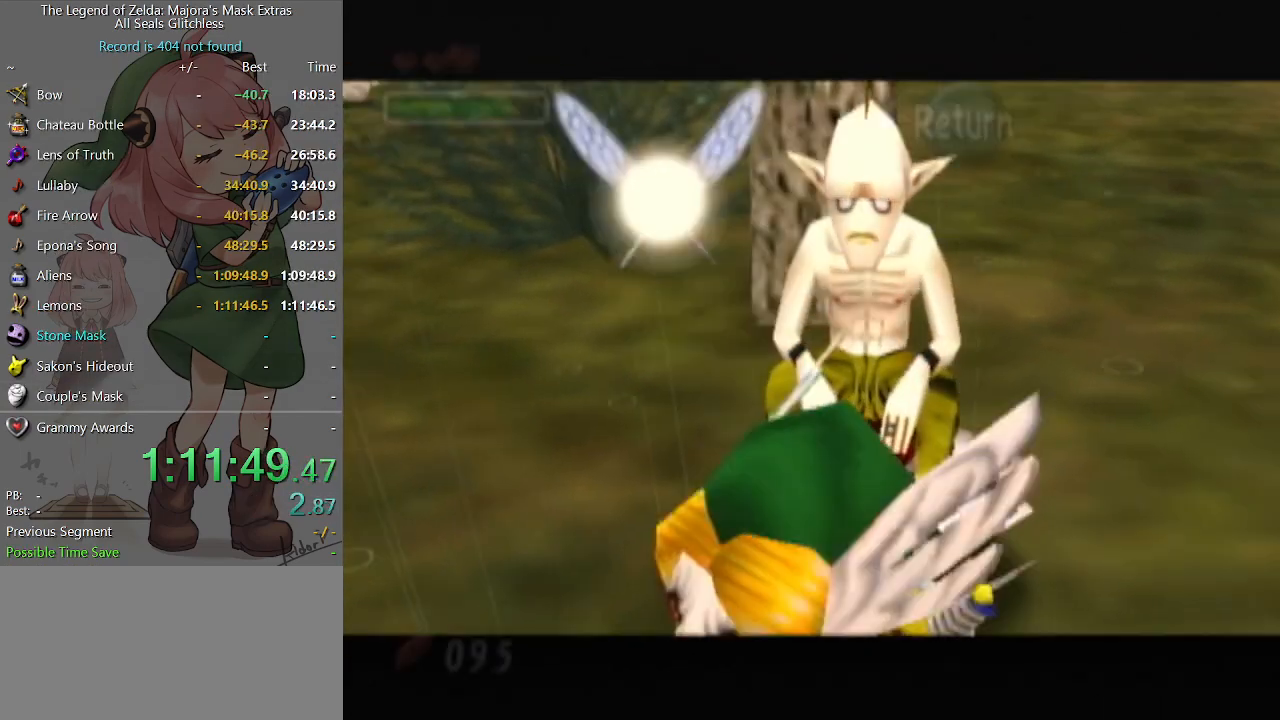
{"buttons": [], "left_stick": "down", "right_stick": "center", "events": [[100, "B", "down"], [100, "left_stick", "down"], [133, "B", "up"], [200, "B", "down"], [233, "B", "up"], [300, "B", "down"], [367, "B", "up"], [433, "B", "down"], [467, "B", "up"]]}
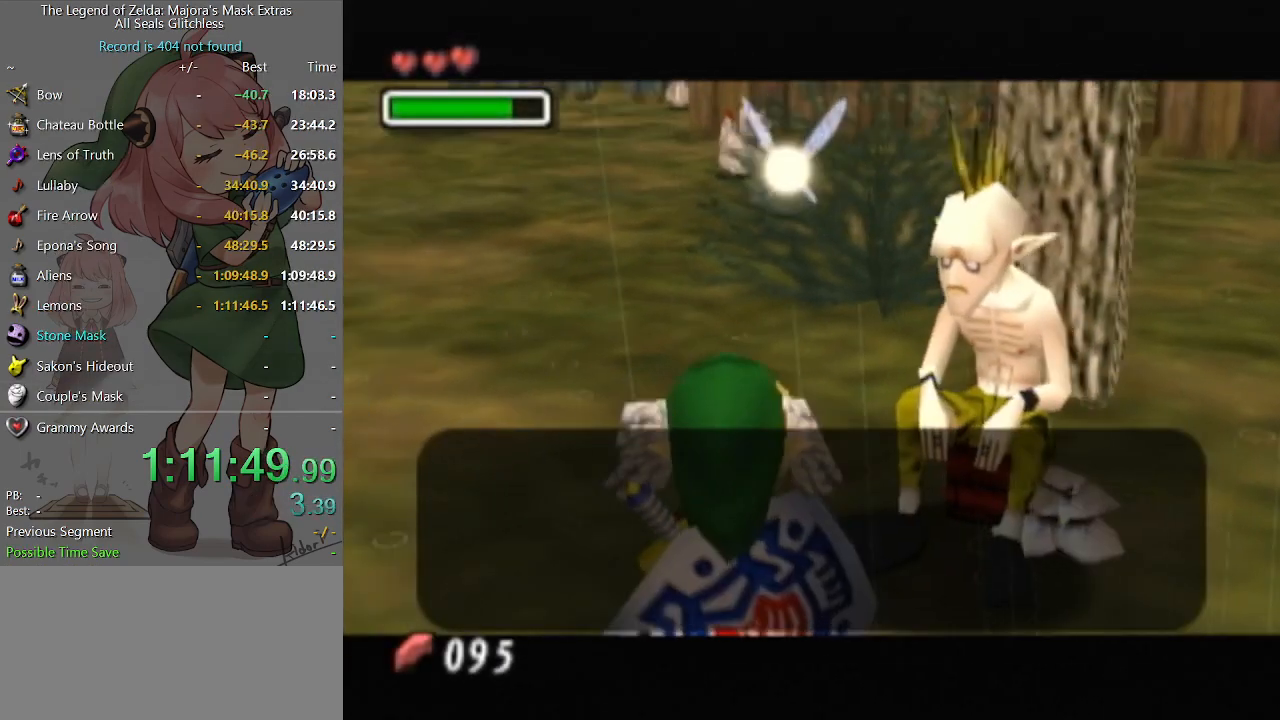
{"buttons": [], "left_stick": "down", "right_stick": "center", "events": [[67, "B", "down"], [133, "B", "up"], [200, "B", "down"], [267, "B", "up"], [300, "B", "down"], [433, "B", "up"]]}
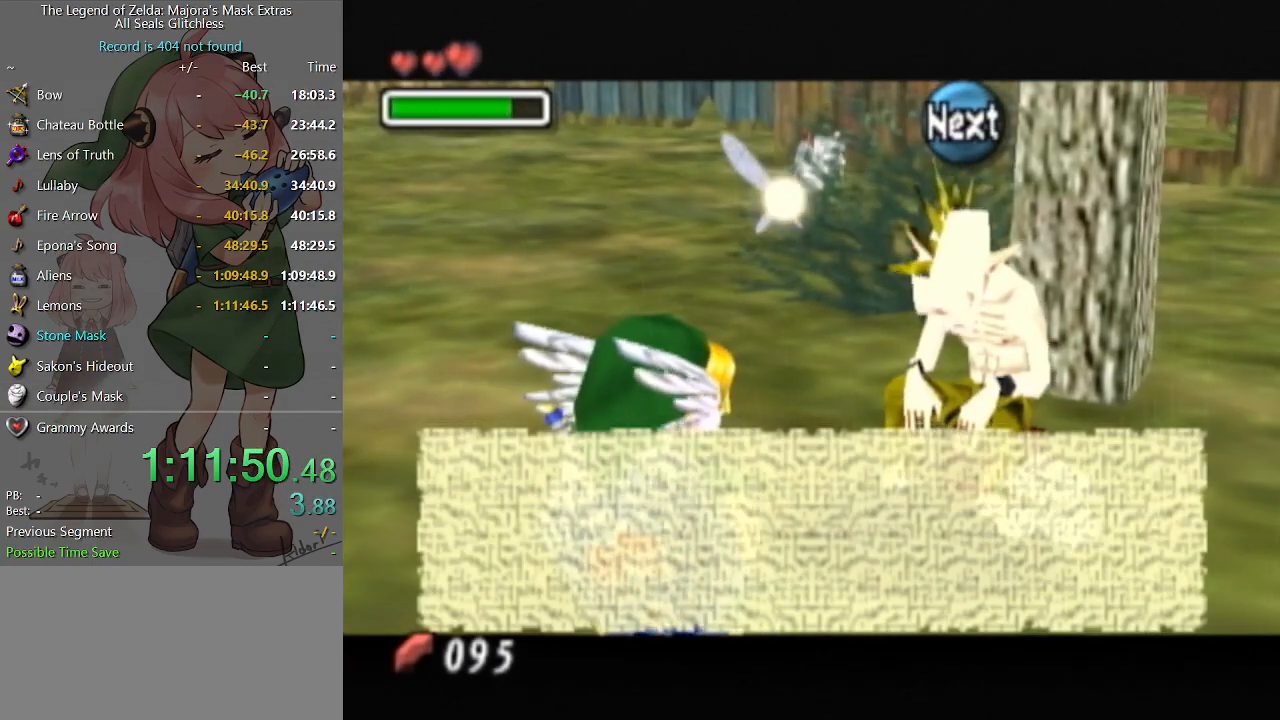
{"buttons": ["B"], "left_stick": "down", "right_stick": "center", "events": [[33, "B", "down"], [67, "B", "up"], [133, "B", "down"], [167, "B", "up"], [233, "B", "down"], [300, "B", "up"], [367, "B", "down"], [400, "B", "up"], [500, "B", "down"]]}
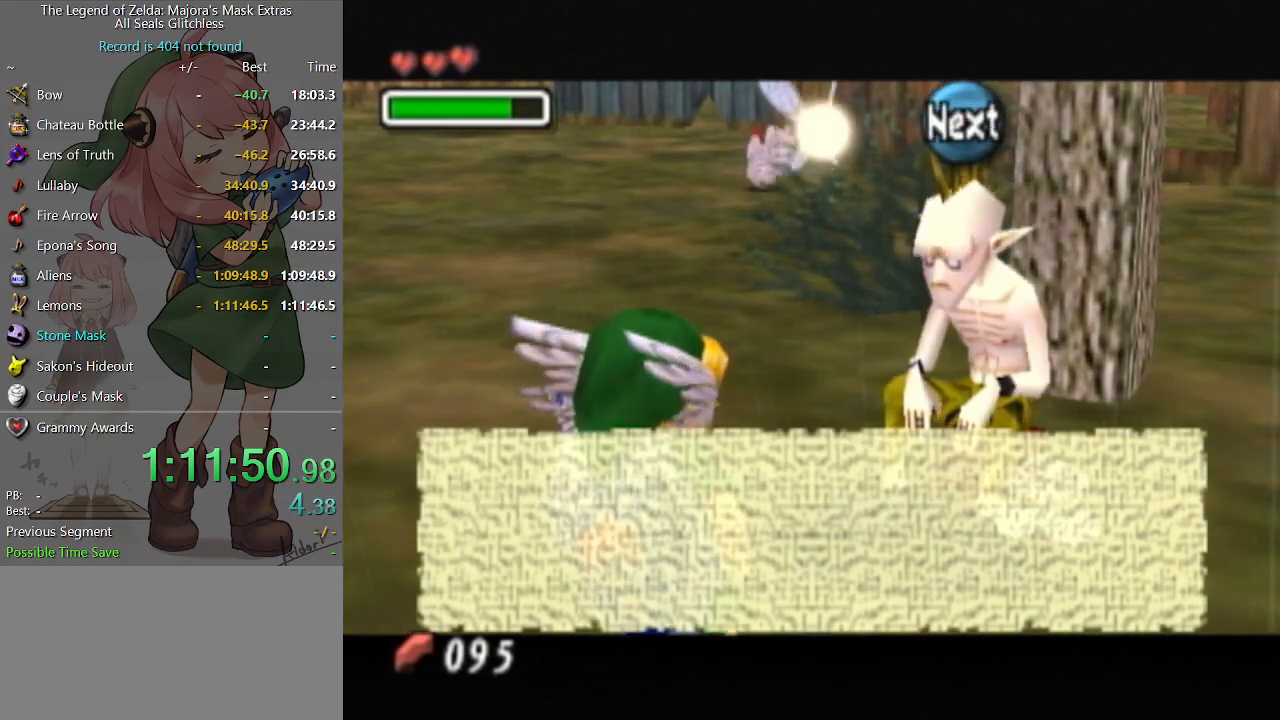
{"buttons": [], "left_stick": "down", "right_stick": "center", "events": [[67, "B", "up"], [133, "B", "down"], [200, "B", "up"], [233, "B", "down"], [300, "B", "up"], [333, "B", "down"], [433, "B", "up"]]}
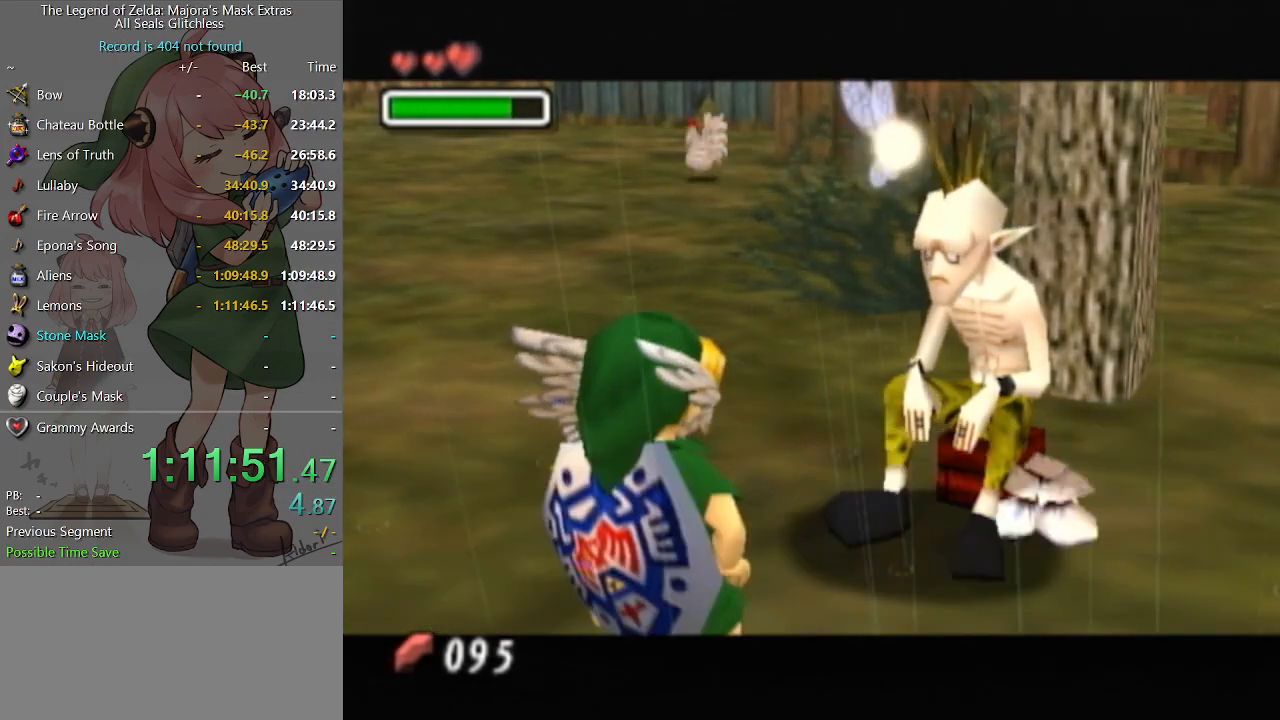
{"buttons": [], "left_stick": "down", "right_stick": "center", "events": [[33, "R2", "down"], [133, "R2", "up"], [167, "R2", "down"], [233, "R2", "up"], [267, "R2", "down"], [333, "R2", "up"], [400, "R2", "down"], [500, "R2", "up"]]}
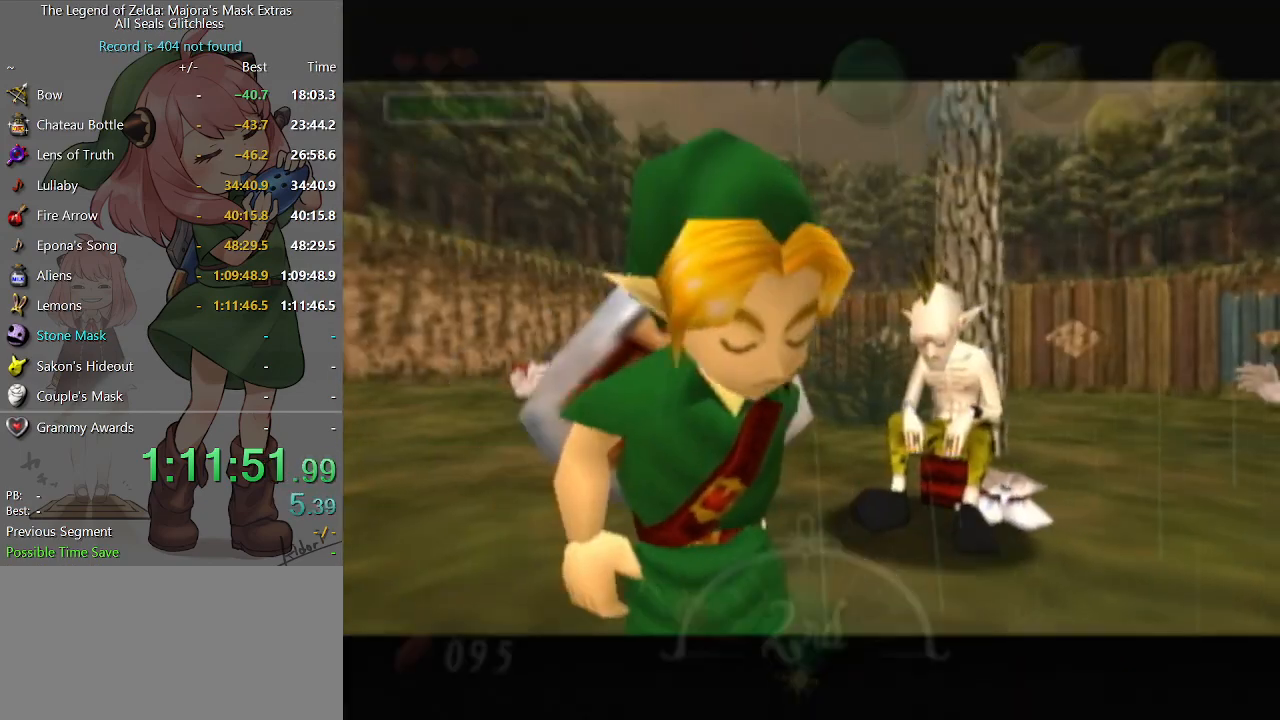
{"buttons": [], "left_stick": "down-left", "right_stick": "center", "events": [[100, "left_stick", "down-left"]]}
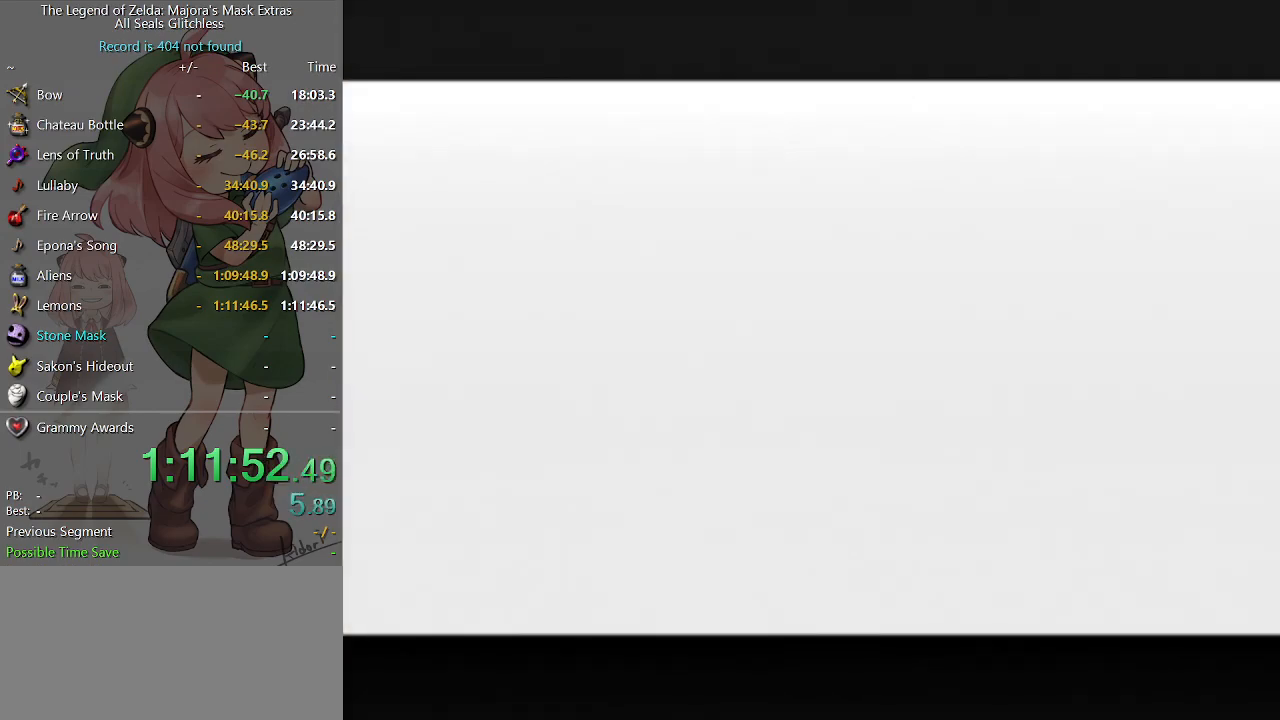
{"buttons": [], "left_stick": "down-left", "right_stick": "center", "events": []}
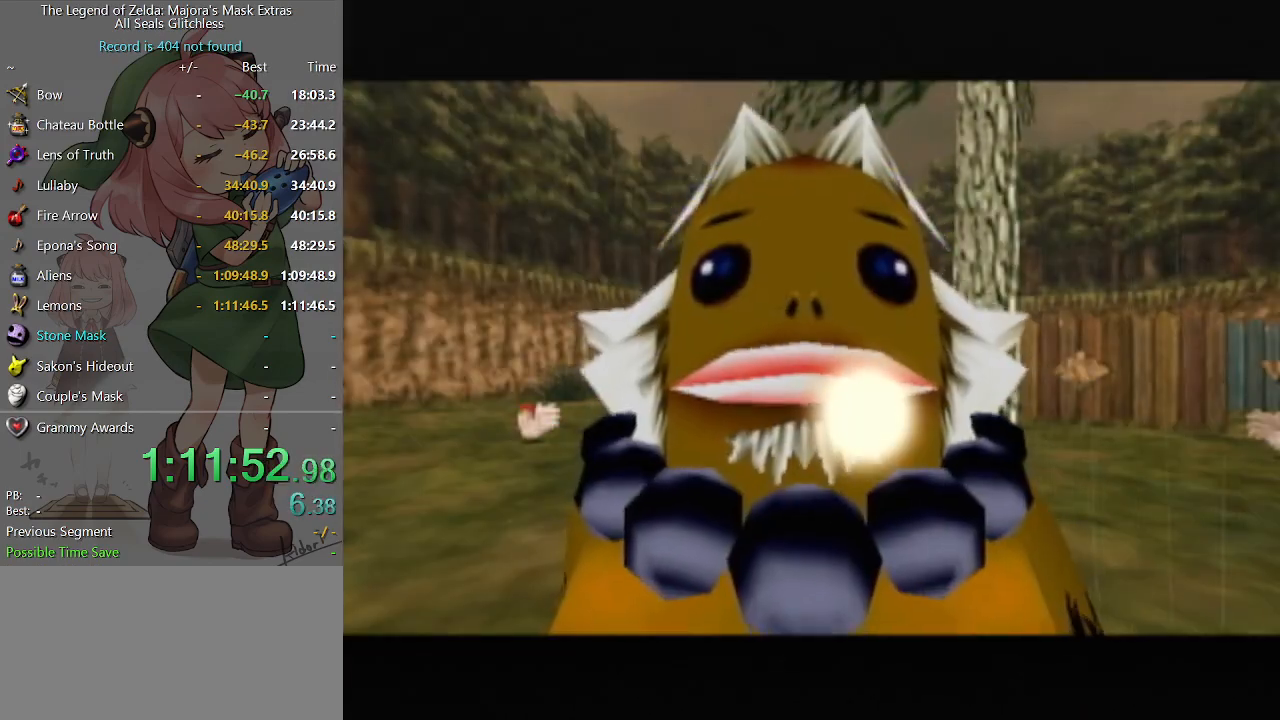
{"buttons": ["A"], "left_stick": "left", "right_stick": "center", "events": [[300, "A", "down"], [300, "L1", "down"], [433, "left_stick", "left"], [467, "L1", "up"]]}
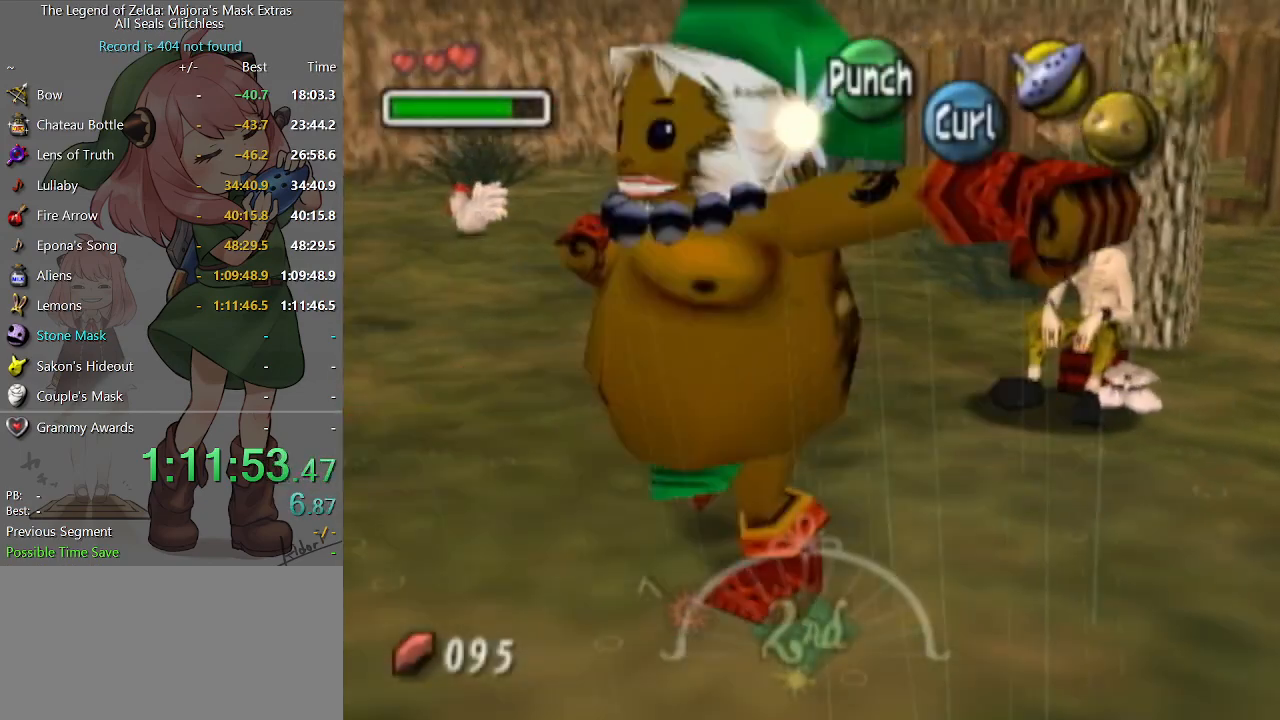
{"buttons": ["A"], "left_stick": "up-left", "right_stick": "center", "events": [[100, "left_stick", "up-left"], [300, "left_stick", "up"], [400, "left_stick", "up-left"]]}
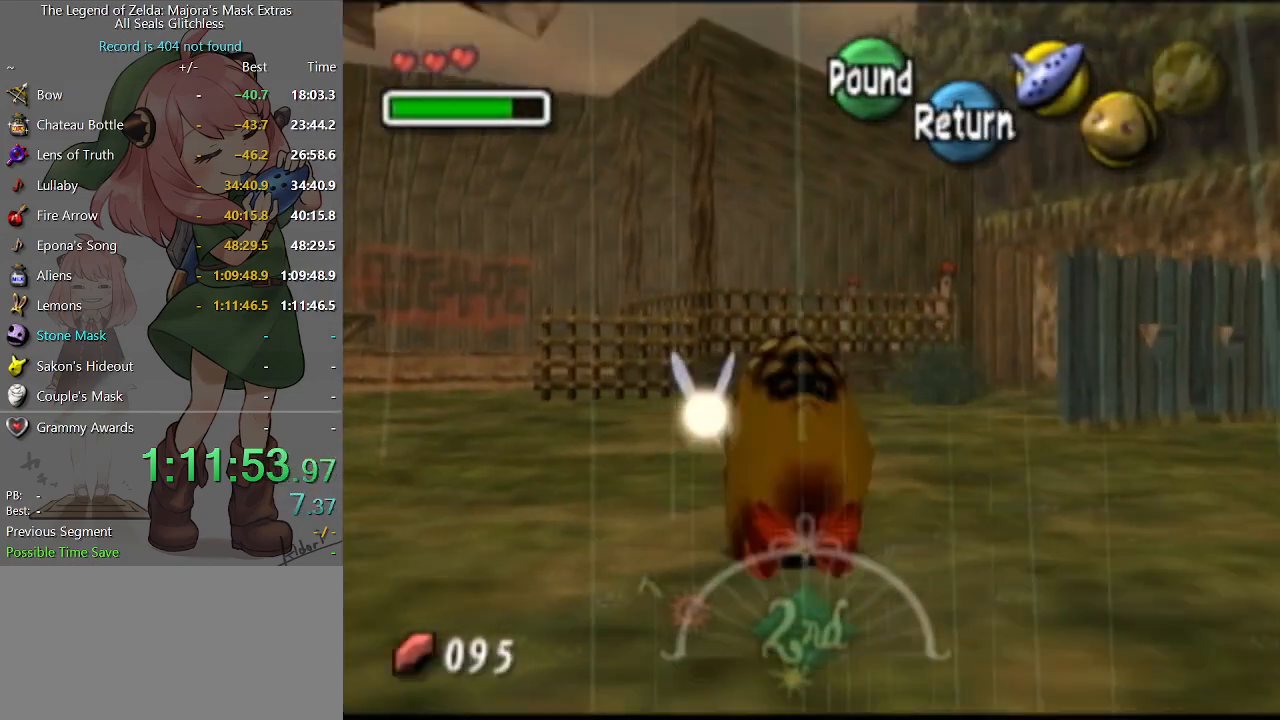
{"buttons": ["A"], "left_stick": "up-left", "right_stick": "center", "events": []}
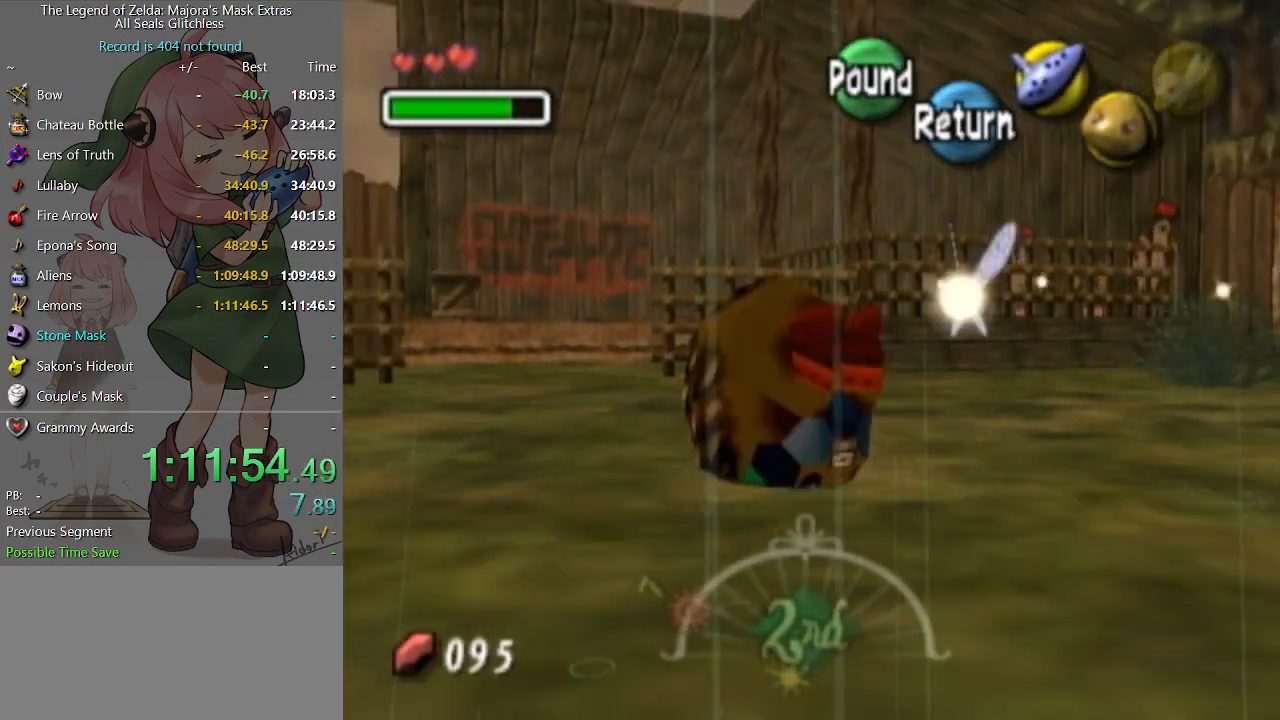
{"buttons": ["A"], "left_stick": "up", "right_stick": "center", "events": [[167, "left_stick", "up"]]}
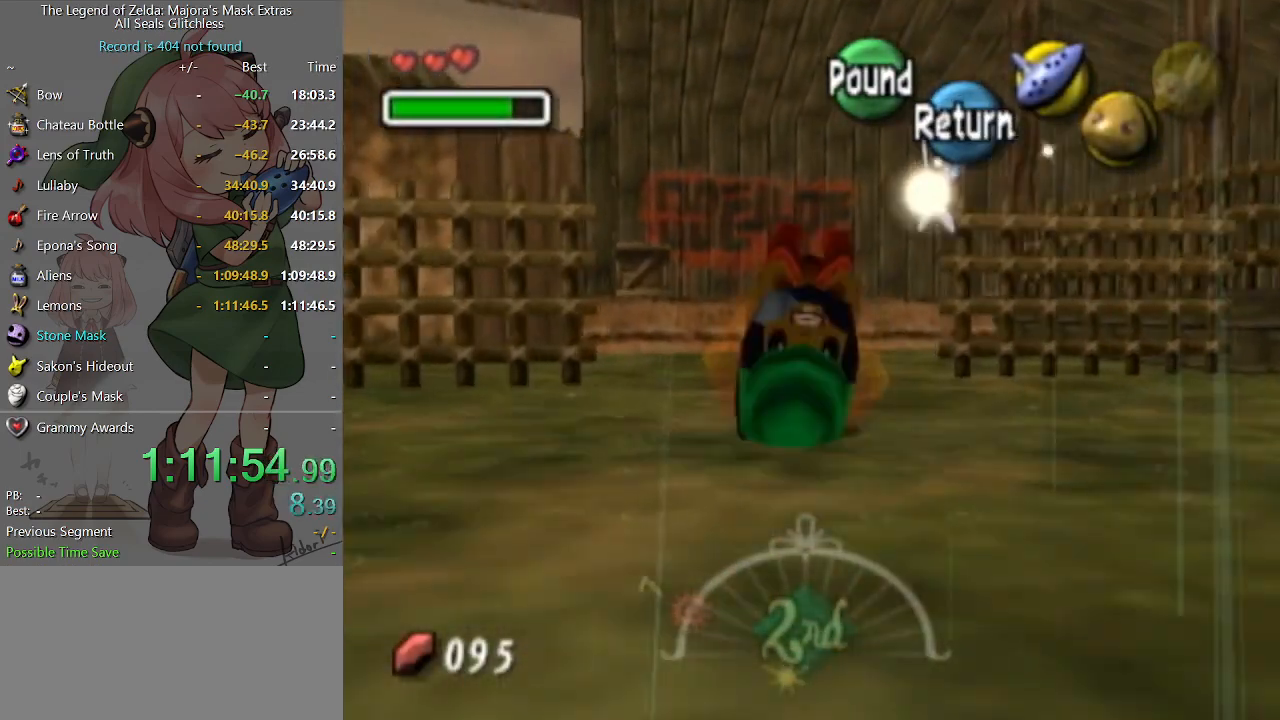
{"buttons": ["A"], "left_stick": "up", "right_stick": "center", "events": []}